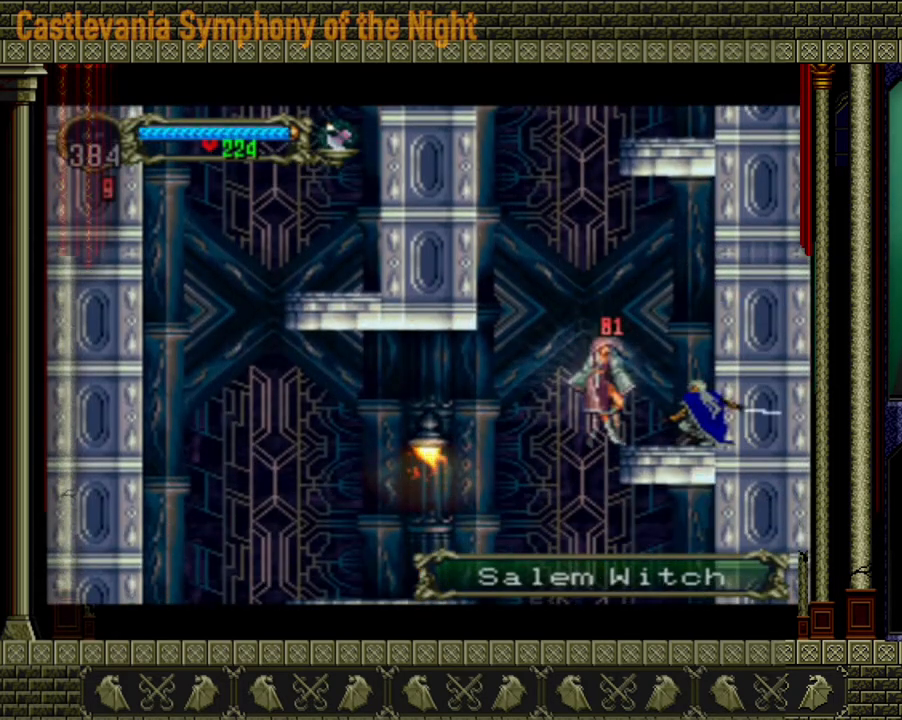
Gameplay with a controller (Xbox layout); each line is a JSON object with the inputs held at the frame after it. "events" lists button and stick changes between this image and that frame as [ms after this image, input, new state], when the widget could be followed in between. Not read: L3 R3.
{"buttons": [], "left_stick": "down", "right_stick": "center", "events": [[40, "X", "down"], [80, "X", "up"], [160, "X", "down"], [200, "X", "up"], [280, "X", "down"], [320, "X", "up"], [360, "X", "down"], [400, "X", "up"]]}
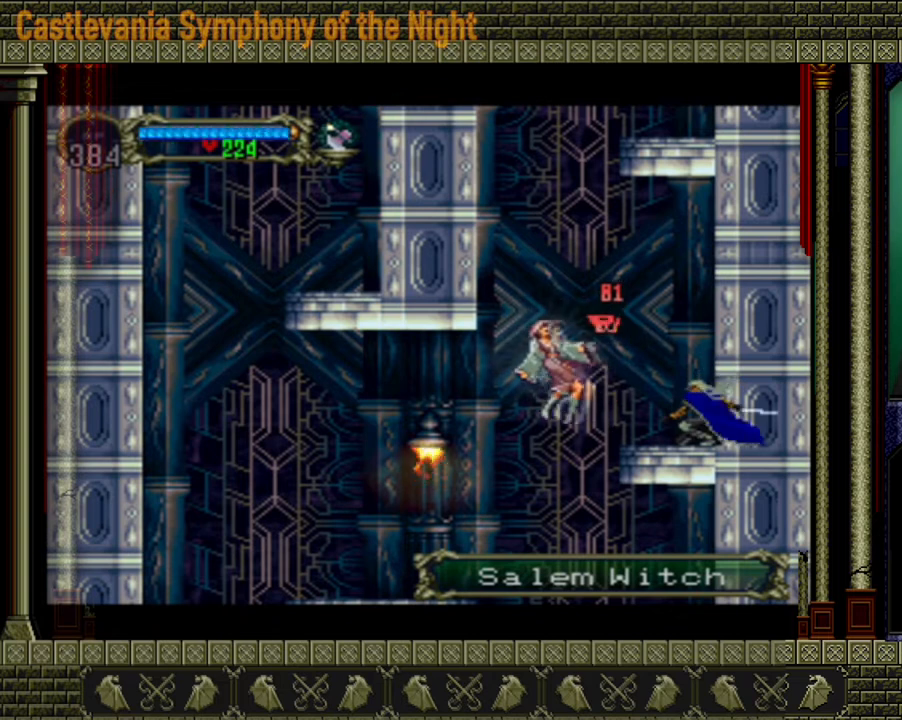
{"buttons": [], "left_stick": "center", "right_stick": "center", "events": [[80, "left_stick", "center"], [160, "left_stick", "left"], [200, "X", "down"], [320, "left_stick", "center"], [400, "X", "up"], [480, "X", "down"], [520, "X", "up"]]}
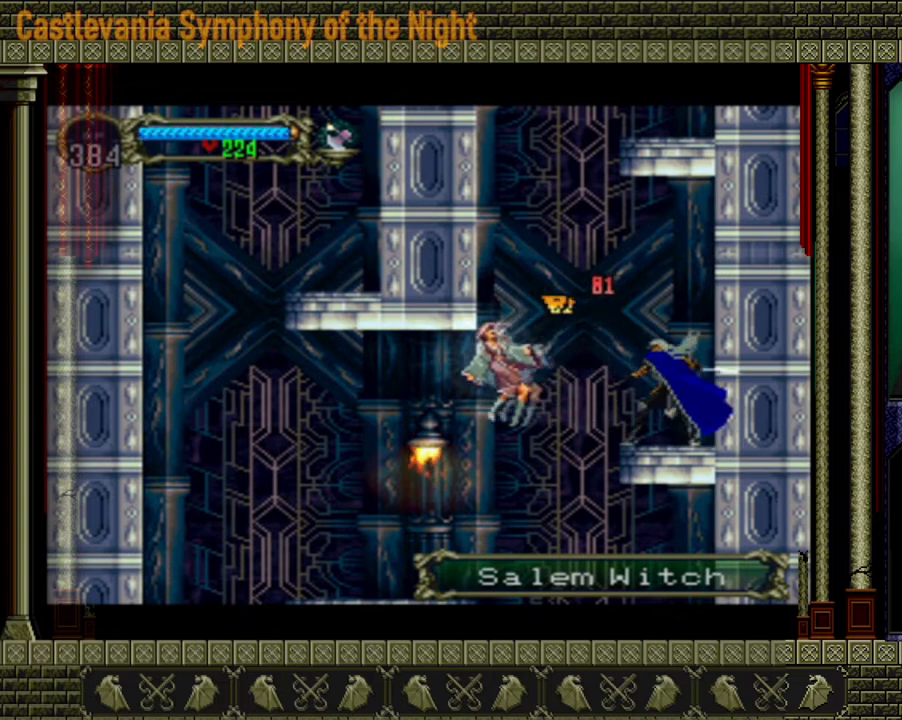
{"buttons": [], "left_stick": "center", "right_stick": "center", "events": [[40, "X", "down"], [120, "X", "up"], [120, "left_stick", "left"], [240, "X", "down"], [280, "left_stick", "center"], [360, "X", "up"], [400, "X", "down"], [480, "X", "up"]]}
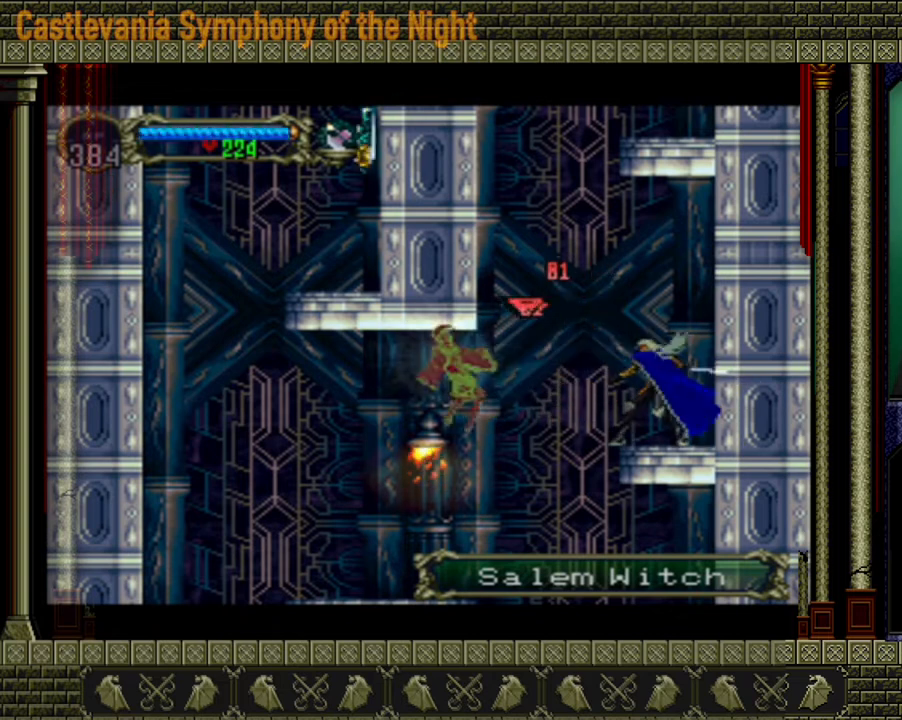
{"buttons": [], "left_stick": "center", "right_stick": "center", "events": [[120, "left_stick", "left"], [280, "A", "down"], [360, "A", "up"], [440, "left_stick", "center"]]}
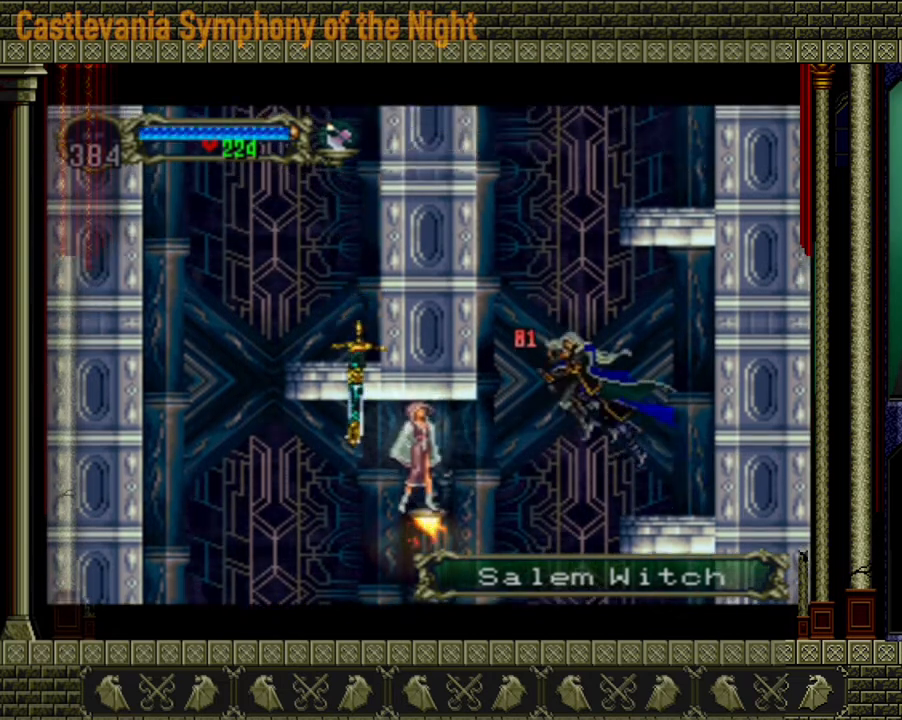
{"buttons": [], "left_stick": "left", "right_stick": "center", "events": [[120, "X", "down"], [160, "left_stick", "left"], [240, "X", "up"]]}
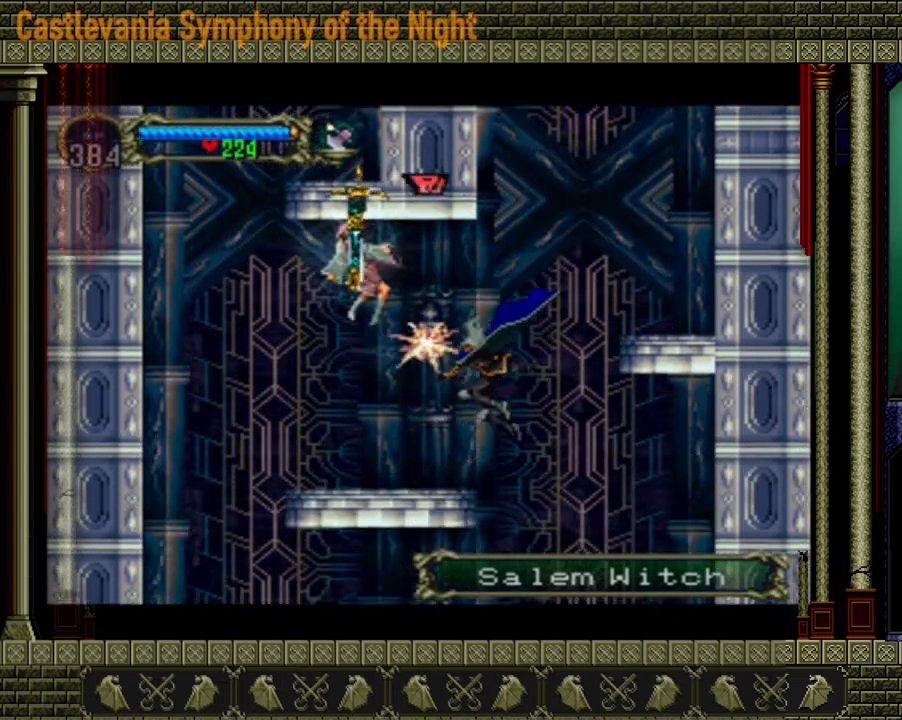
{"buttons": [], "left_stick": "center", "right_stick": "center", "events": [[80, "left_stick", "center"], [200, "A", "down"], [280, "X", "down"], [440, "A", "up"], [480, "X", "up"]]}
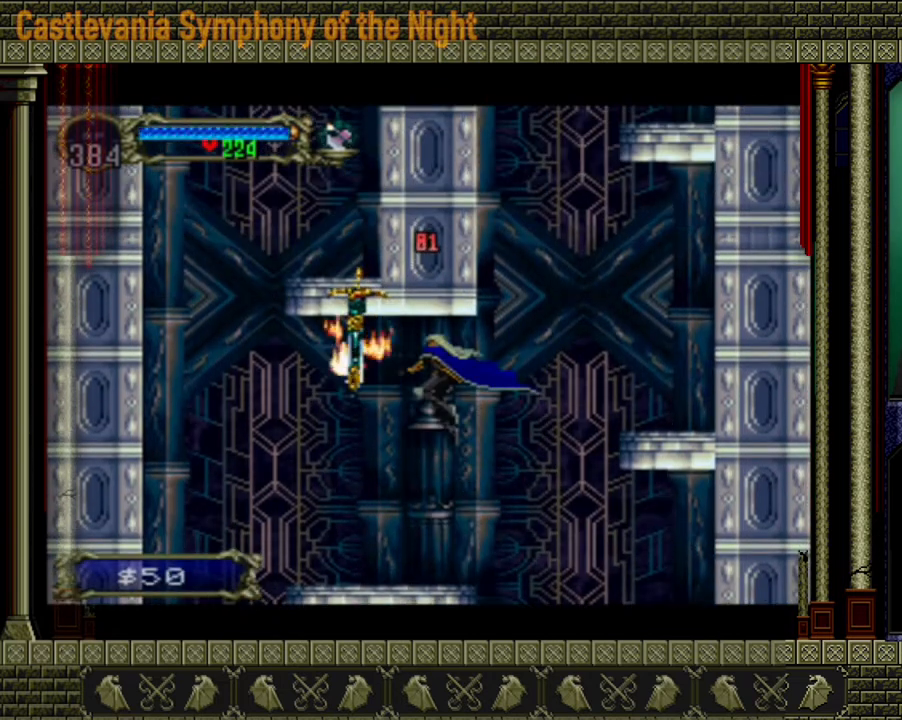
{"buttons": [], "left_stick": "up-left", "right_stick": "center", "events": [[280, "left_stick", "left"], [400, "left_stick", "up-left"]]}
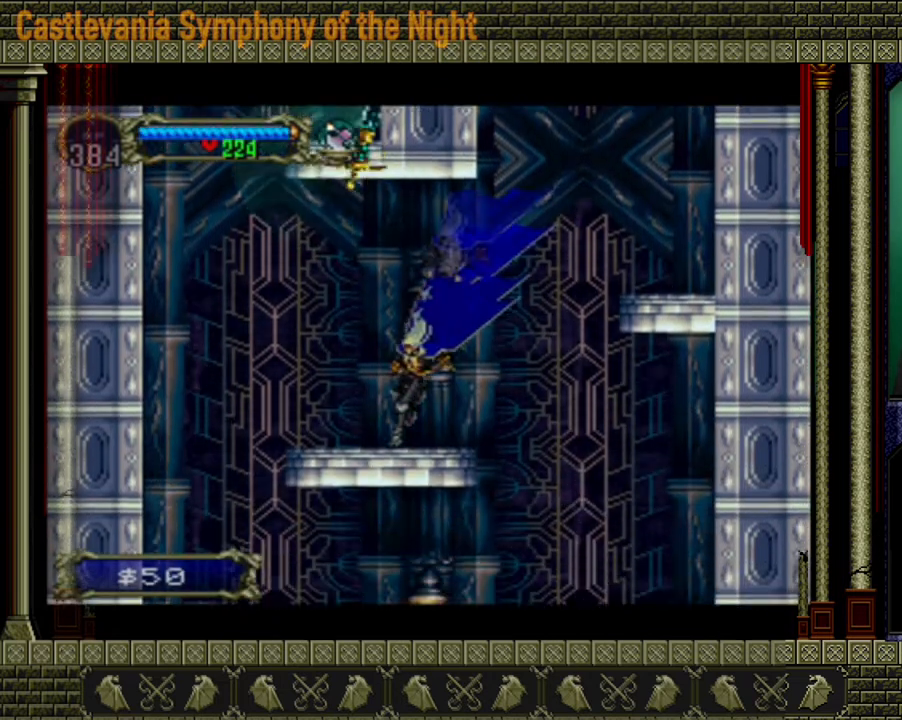
{"buttons": [], "left_stick": "up-left", "right_stick": "center", "events": []}
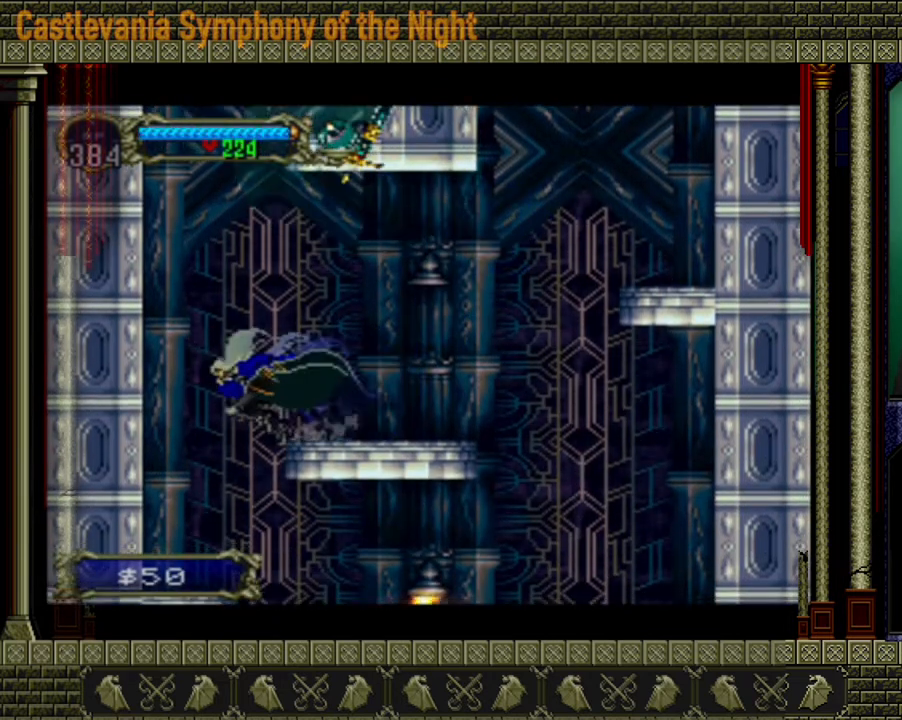
{"buttons": [], "left_stick": "right", "right_stick": "center", "events": [[280, "left_stick", "center"], [480, "left_stick", "right"]]}
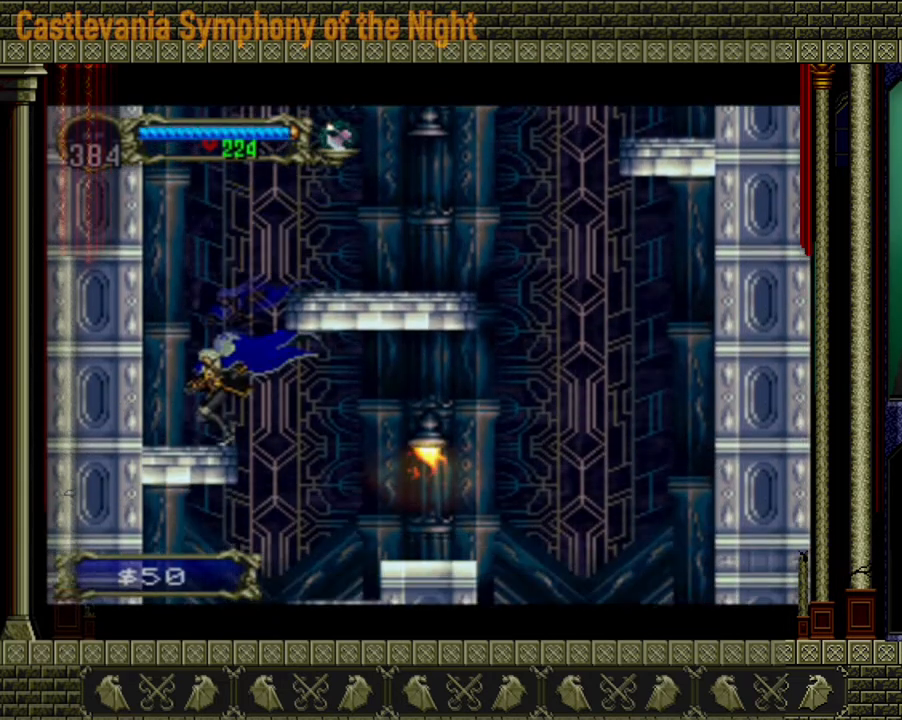
{"buttons": [], "left_stick": "left", "right_stick": "center", "events": [[520, "left_stick", "left"]]}
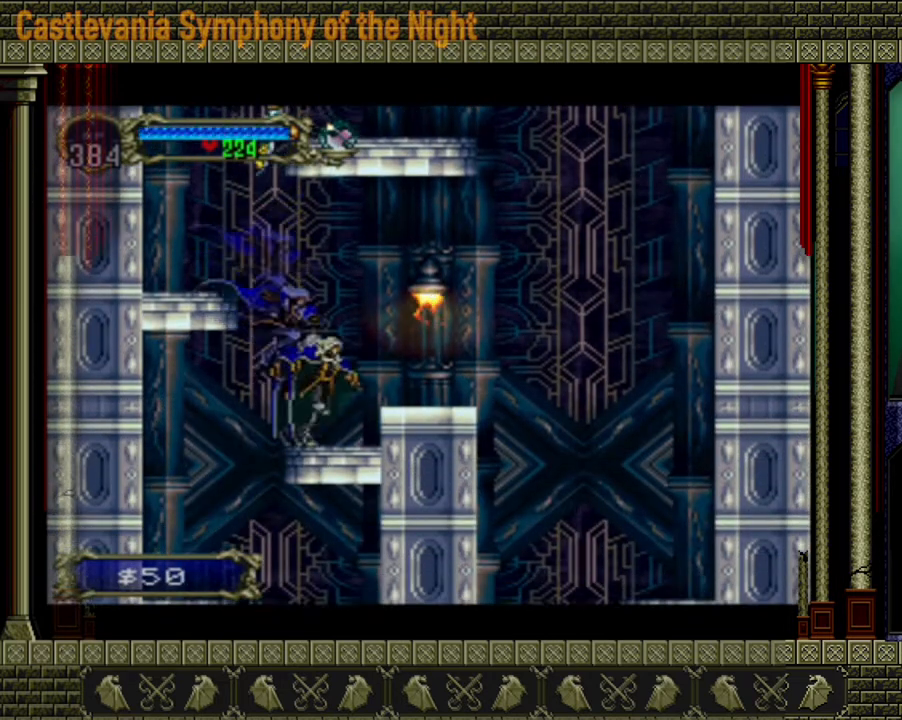
{"buttons": [], "left_stick": "left", "right_stick": "center", "events": []}
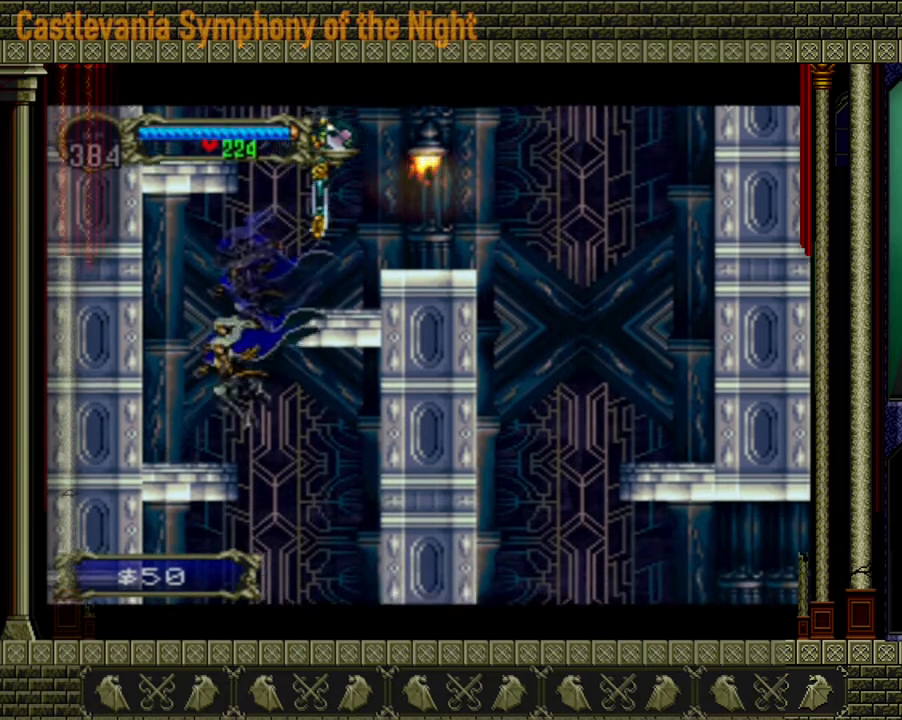
{"buttons": [], "left_stick": "down-right", "right_stick": "center", "events": [[120, "left_stick", "down-right"]]}
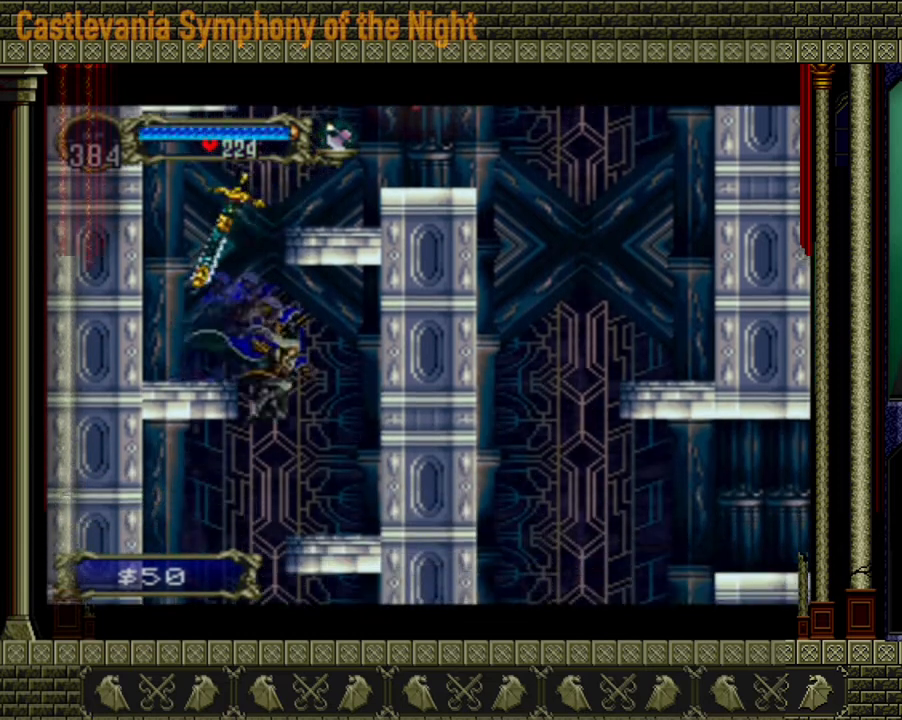
{"buttons": [], "left_stick": "left", "right_stick": "center", "events": [[200, "left_stick", "left"]]}
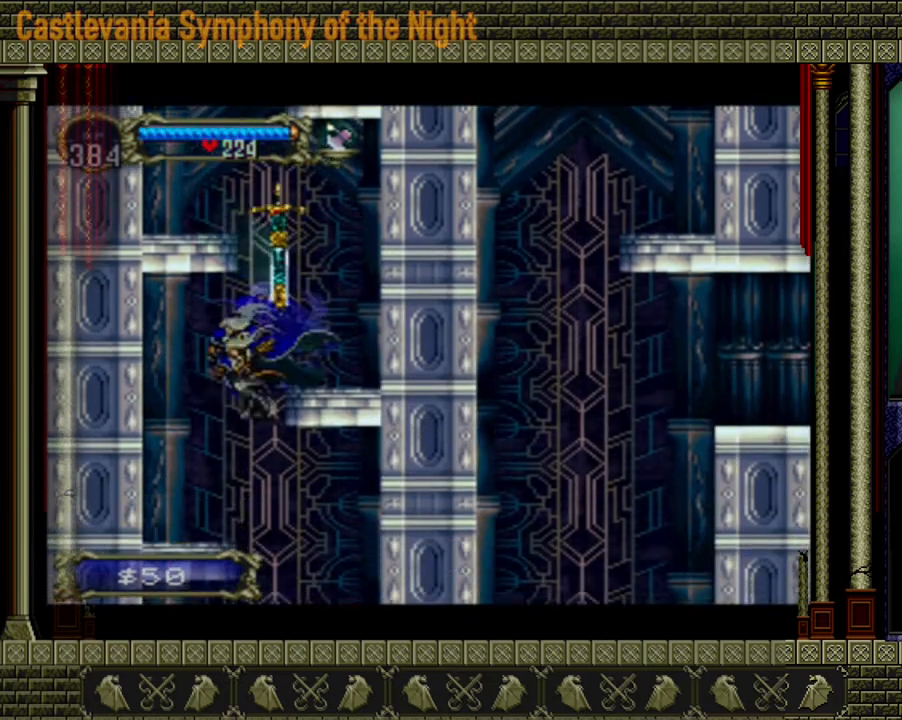
{"buttons": [], "left_stick": "right", "right_stick": "center", "events": [[200, "left_stick", "right"]]}
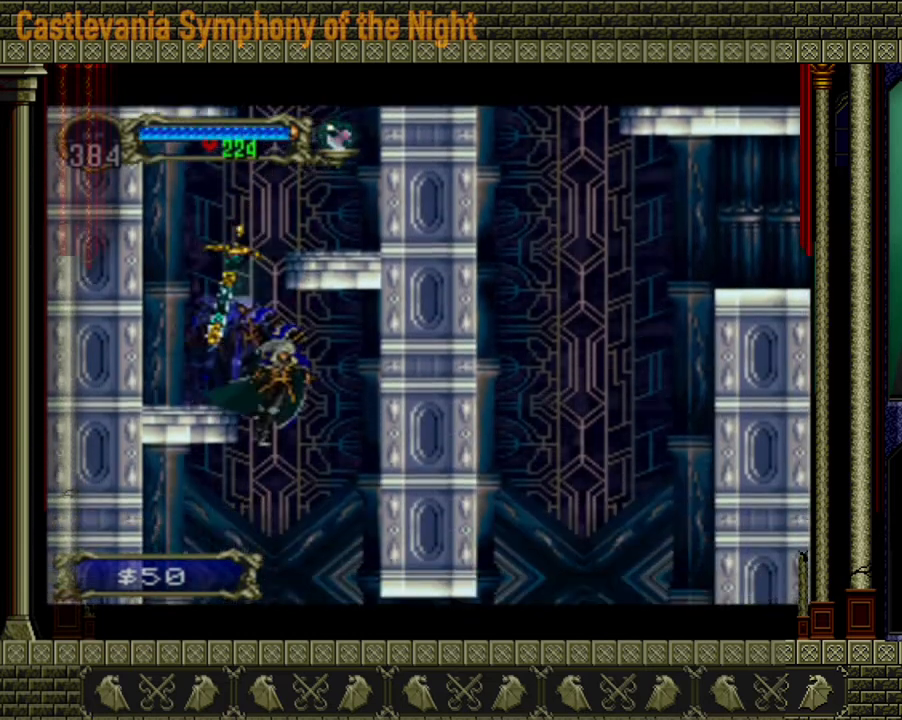
{"buttons": [], "left_stick": "left", "right_stick": "center", "events": [[360, "left_stick", "left"]]}
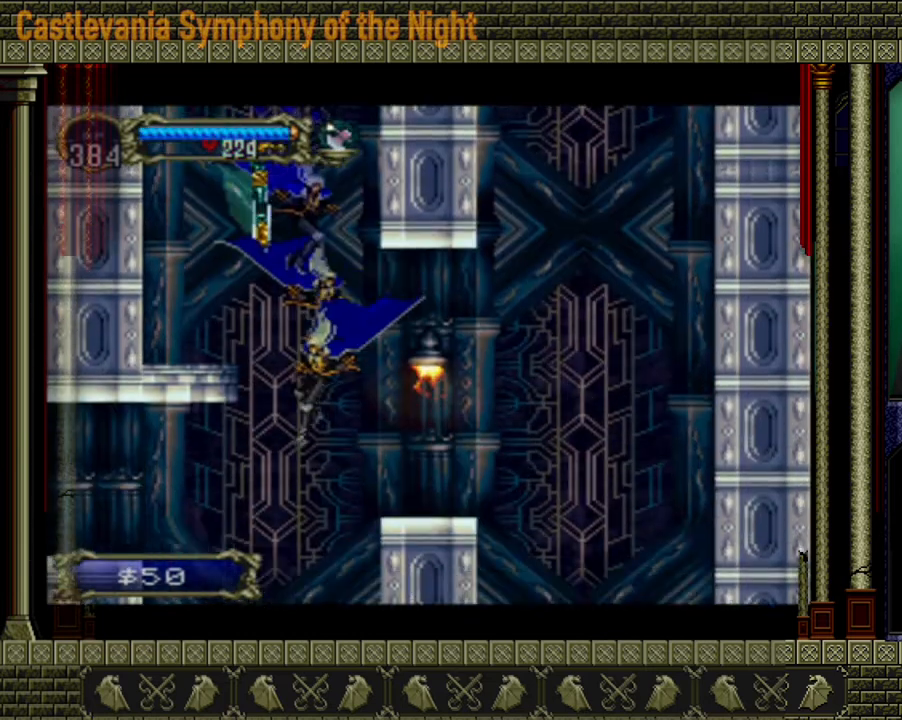
{"buttons": [], "left_stick": "center", "right_stick": "center", "events": [[360, "left_stick", "center"]]}
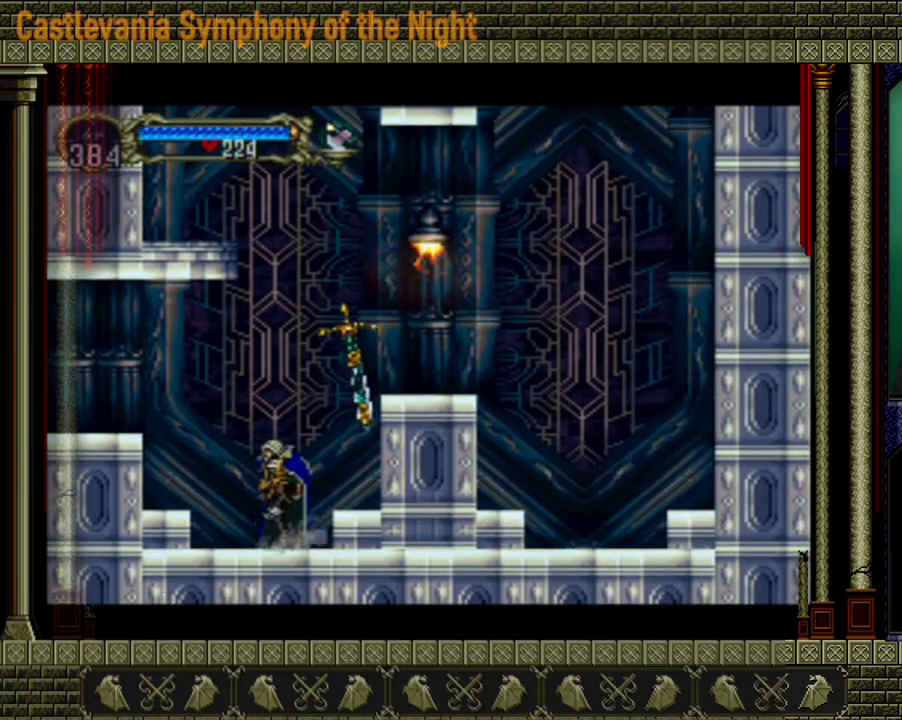
{"buttons": [], "left_stick": "center", "right_stick": "center", "events": [[240, "left_stick", "left"], [400, "left_stick", "center"]]}